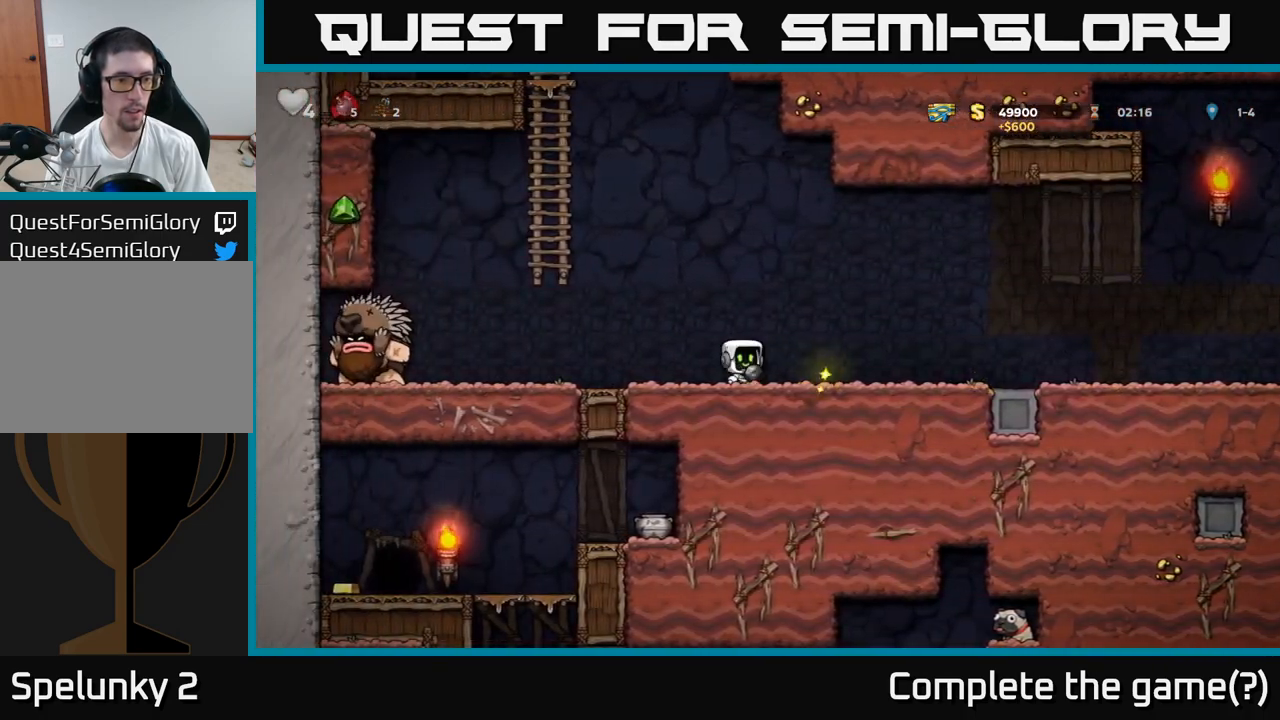
Gameplay with a controller (Xbox layout); each line is a JSON object with the inputs held at the frame after it. "events" lists button and stick changes between this image and that frame as [ms after this image, input, new state], when the widget could be followed in between. Not read: right_stick.
{"buttons": [], "left_stick": "left", "events": [[433, "left_stick", "left"]]}
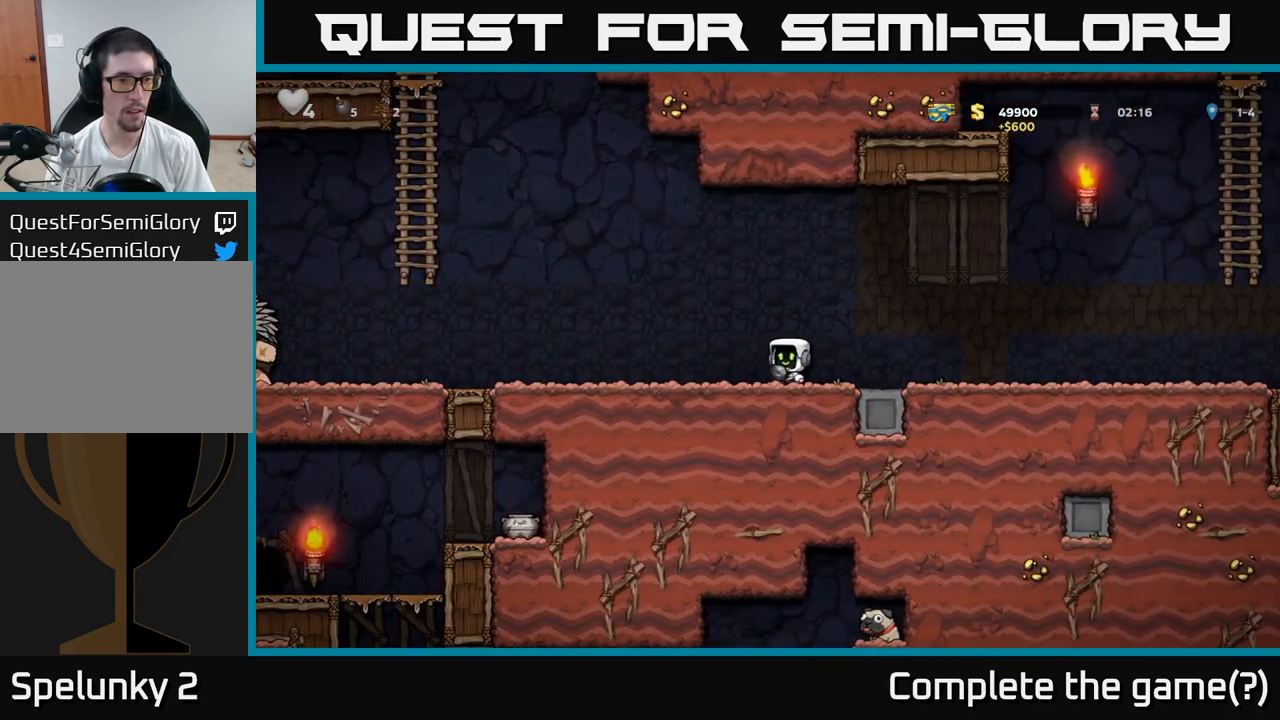
{"buttons": [], "left_stick": "right", "events": [[250, "X", "down"], [333, "X", "up"], [433, "left_stick", "right"]]}
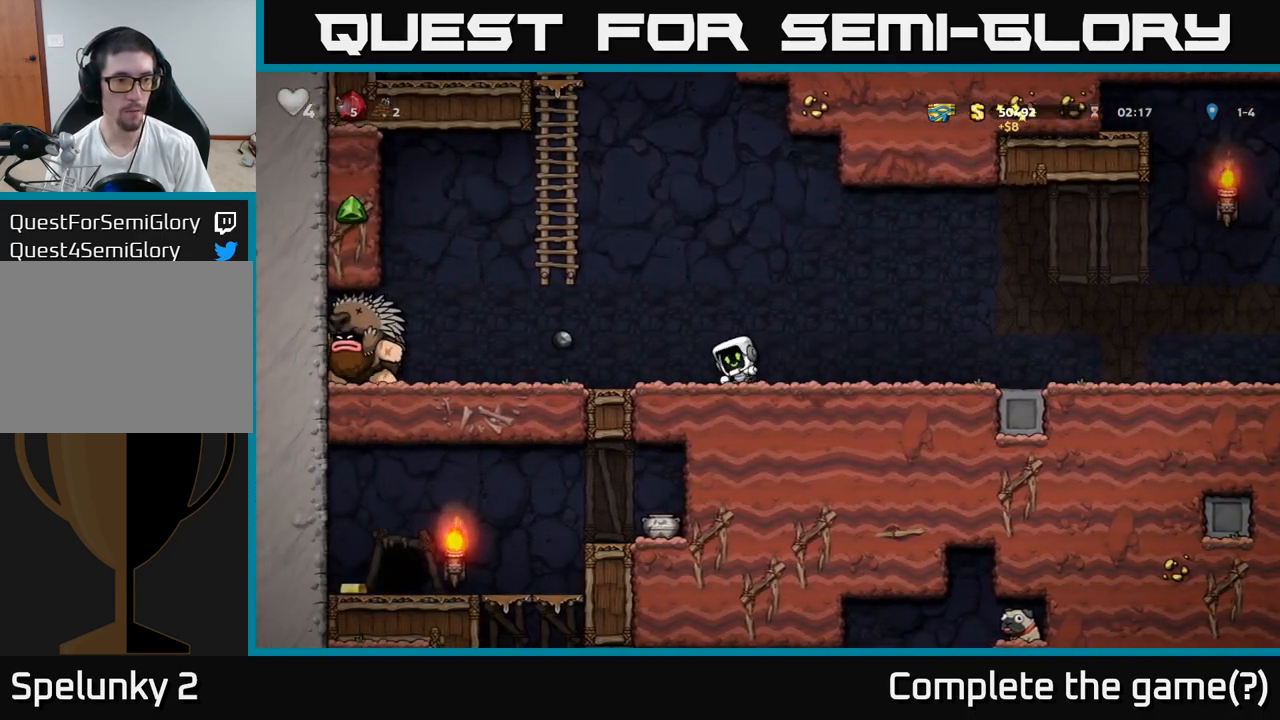
{"buttons": [], "left_stick": "center", "events": [[83, "left_stick", "center"]]}
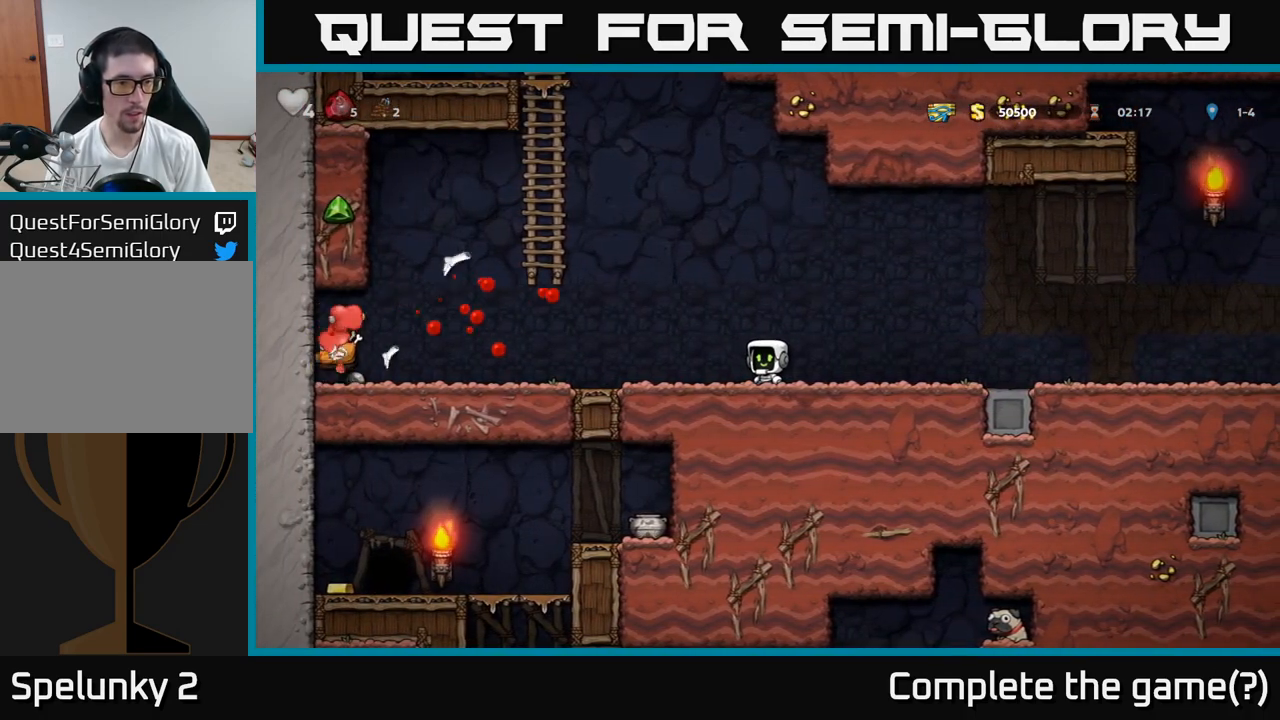
{"buttons": [], "left_stick": "left", "events": [[33, "left_stick", "left"], [417, "A", "down"], [483, "A", "up"]]}
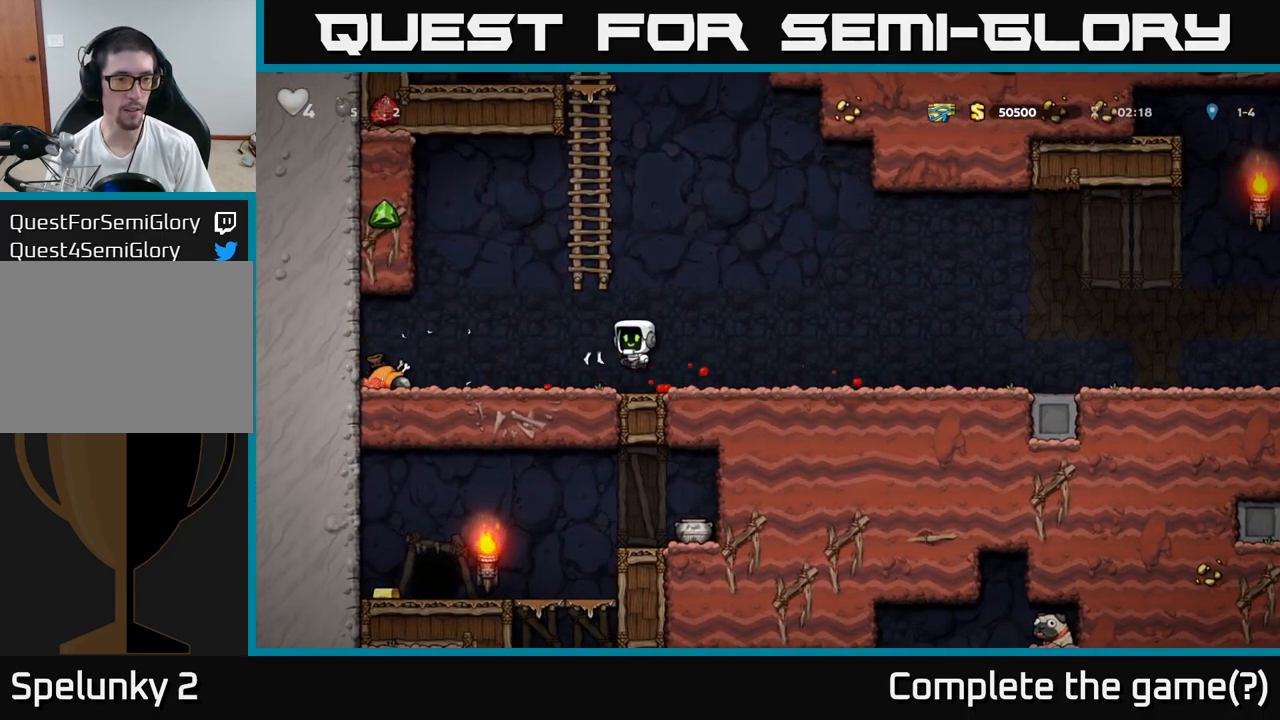
{"buttons": [], "left_stick": "left", "events": []}
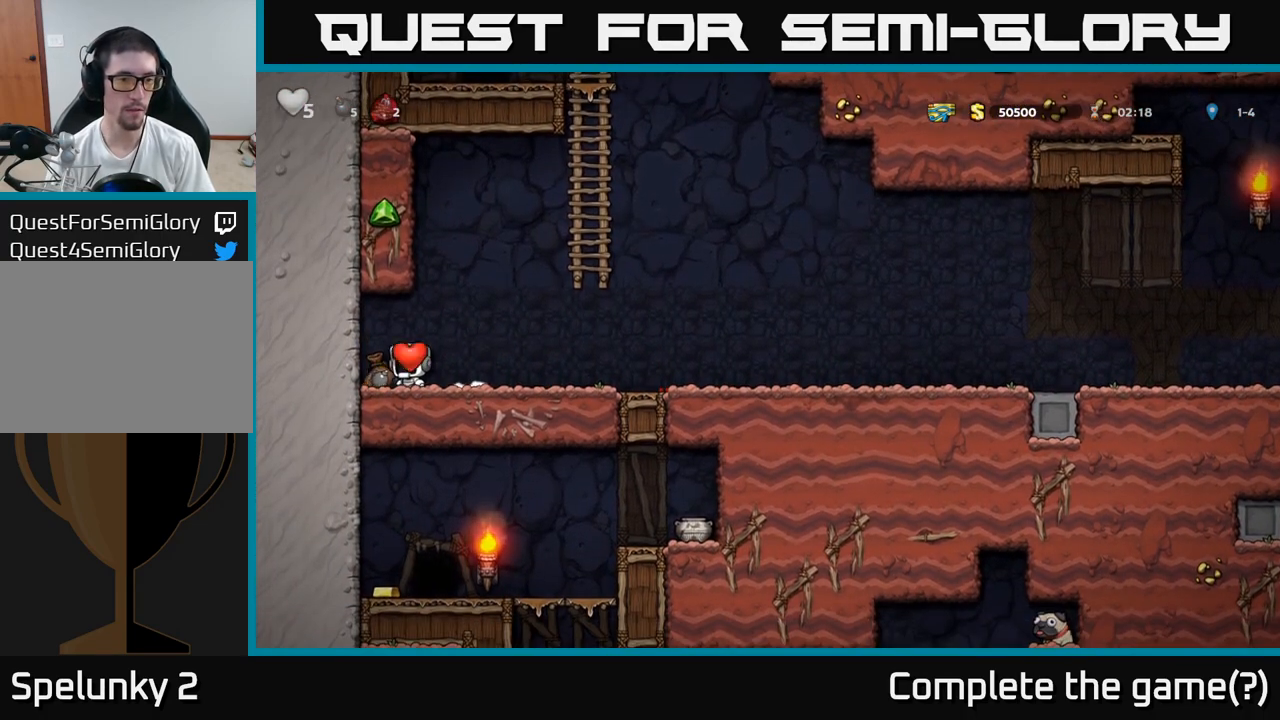
{"buttons": [], "left_stick": "down-left", "events": [[100, "left_stick", "down"], [183, "X", "down"], [283, "X", "up"], [300, "left_stick", "right"], [500, "left_stick", "down-left"]]}
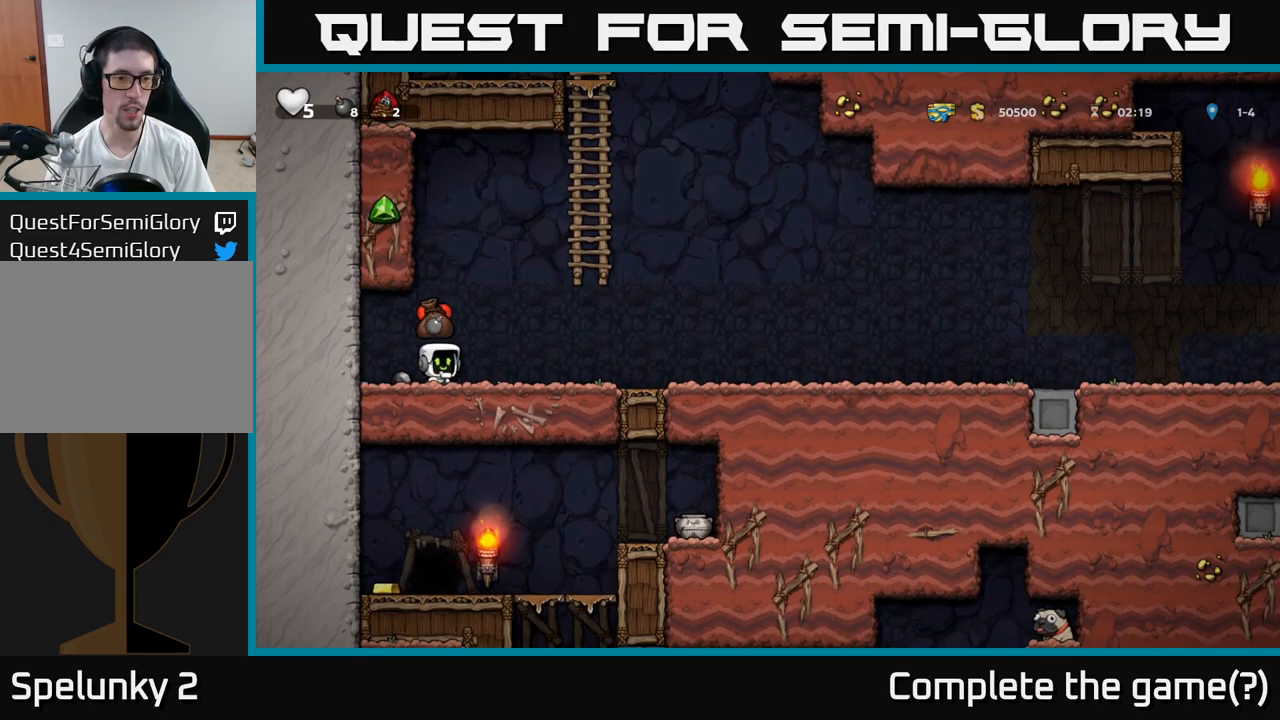
{"buttons": [], "left_stick": "down", "events": [[317, "X", "down"], [333, "left_stick", "down"], [417, "X", "up"]]}
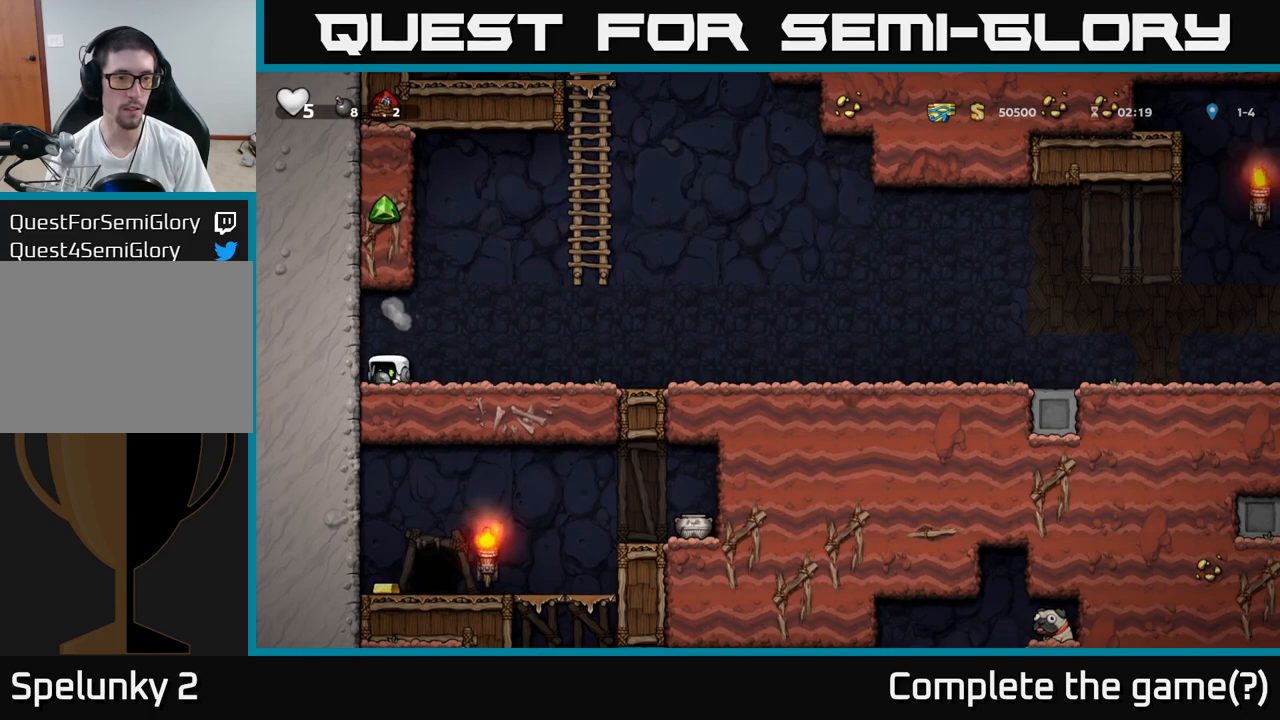
{"buttons": [], "left_stick": "down", "events": []}
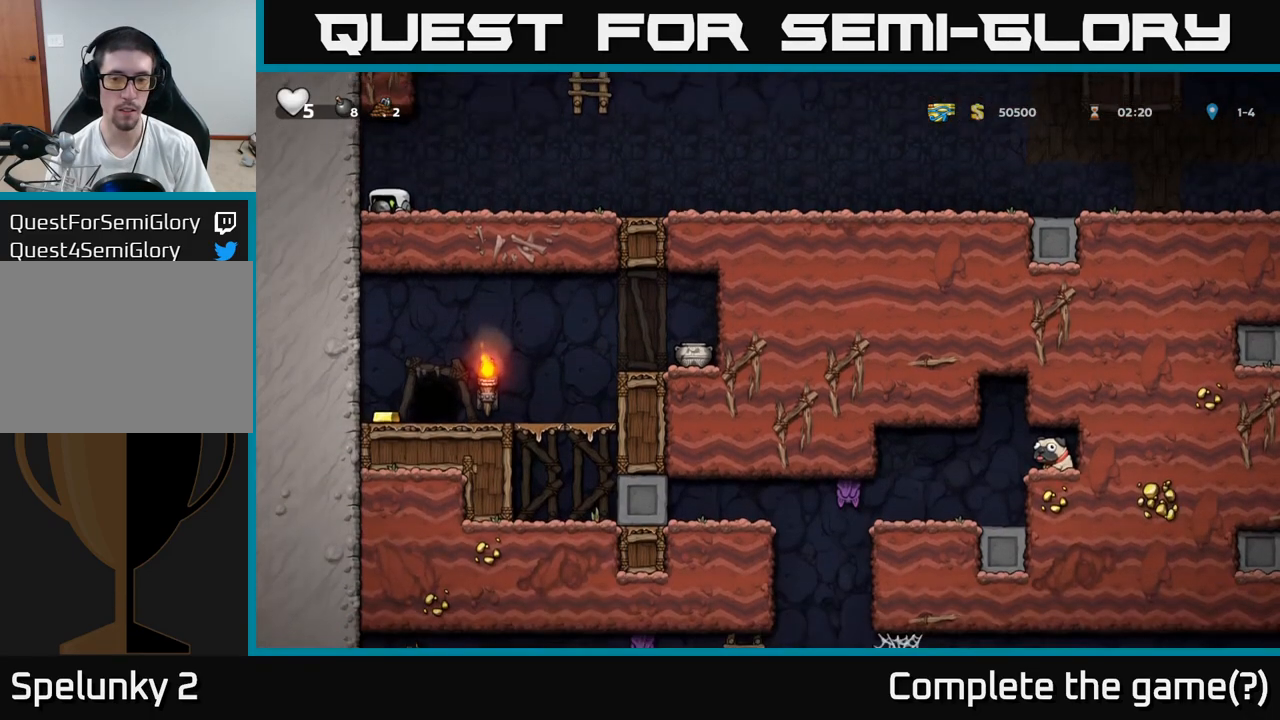
{"buttons": [], "left_stick": "right", "events": [[367, "left_stick", "right"]]}
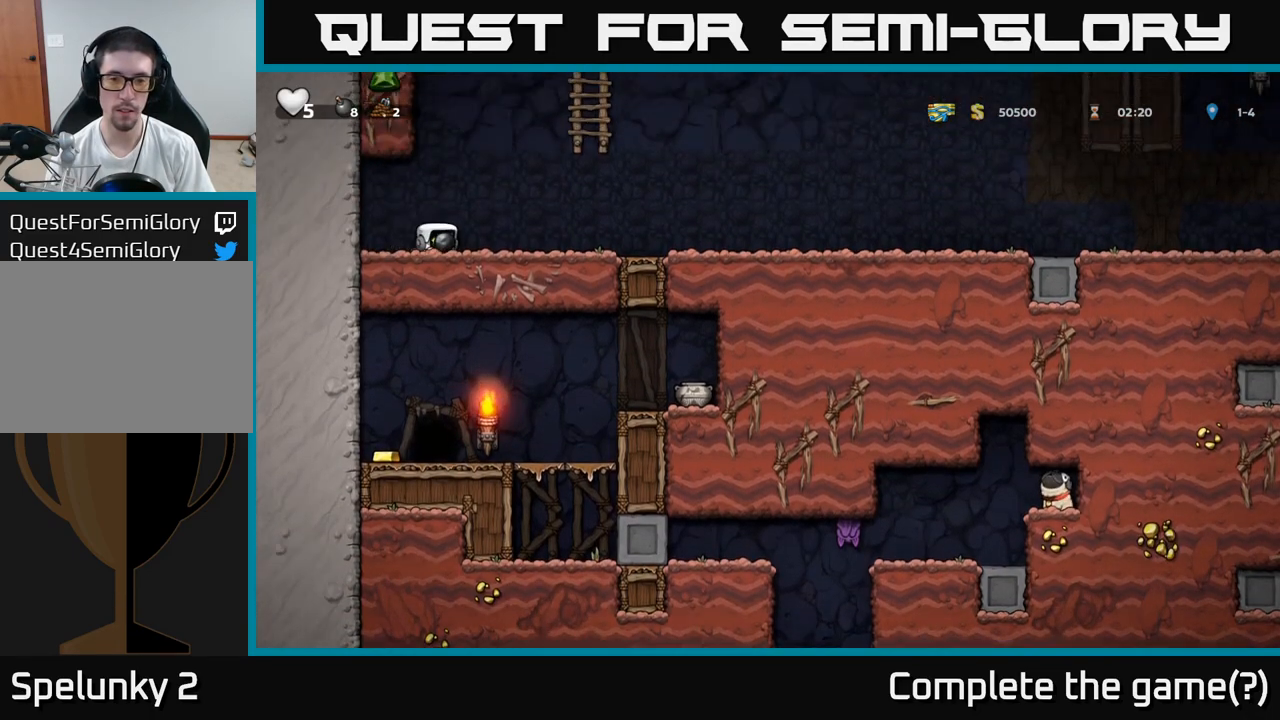
{"buttons": [], "left_stick": "down-right", "events": [[150, "left_stick", "center"], [333, "left_stick", "down"], [383, "X", "down"], [467, "X", "up"], [483, "left_stick", "down-right"]]}
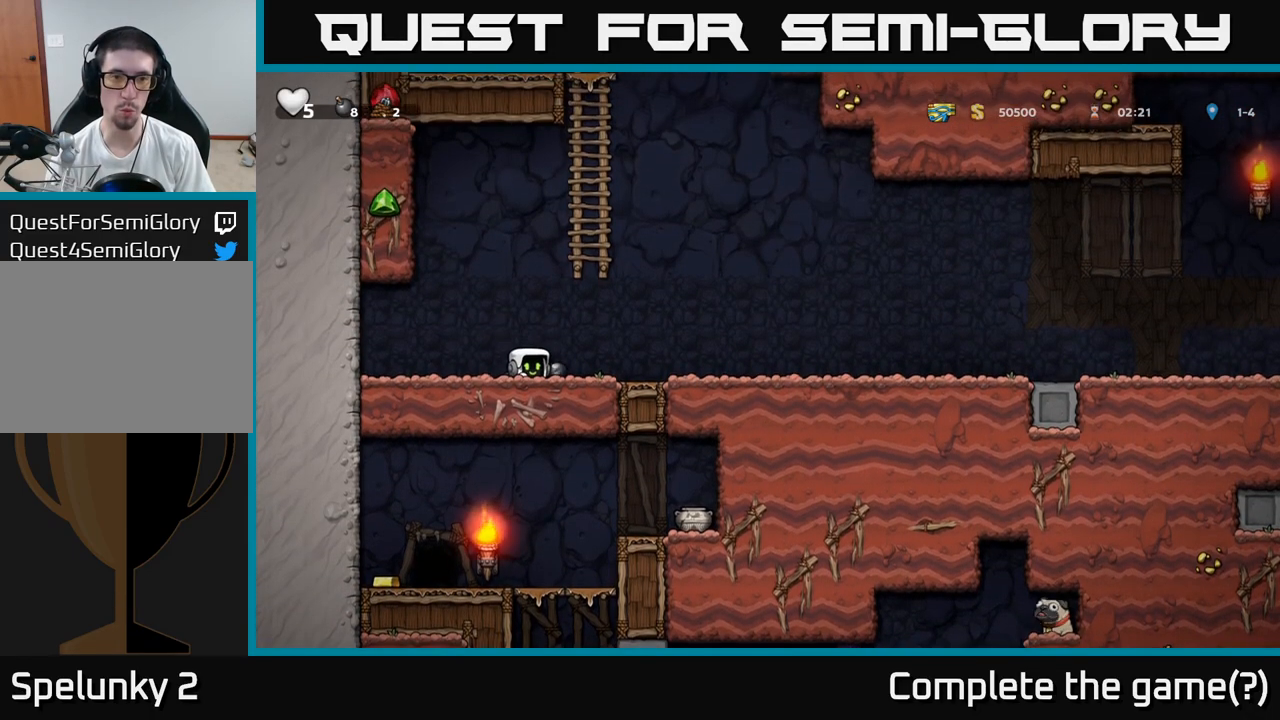
{"buttons": [], "left_stick": "left", "events": [[17, "left_stick", "right"], [300, "left_stick", "center"], [433, "left_stick", "left"]]}
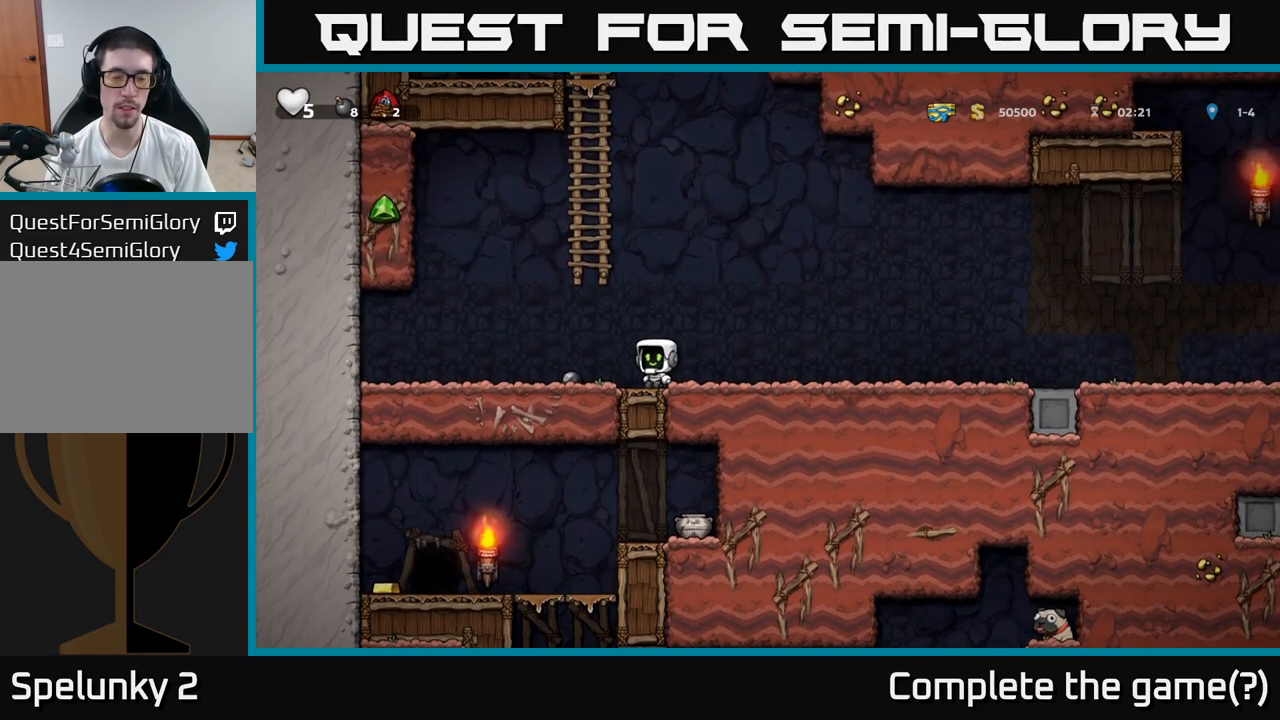
{"buttons": [], "left_stick": "down", "events": [[183, "left_stick", "down-right"], [317, "left_stick", "down"]]}
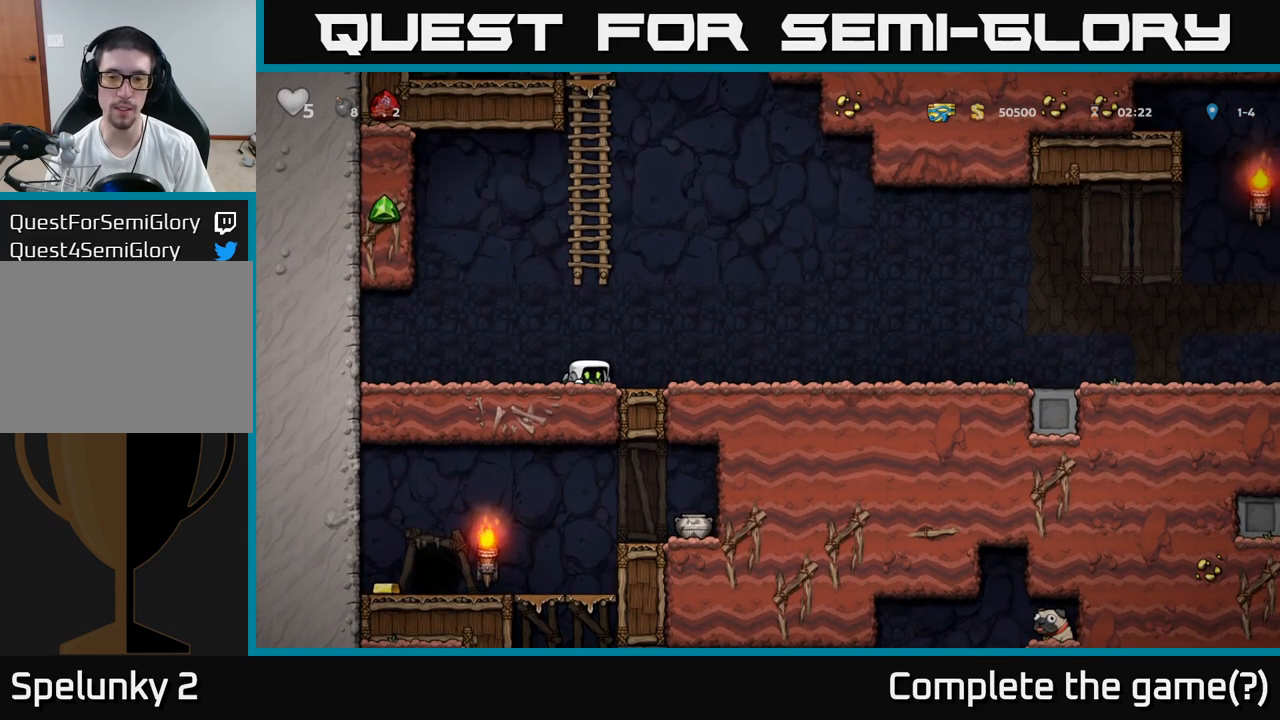
{"buttons": [], "left_stick": "right", "events": [[67, "X", "down"], [167, "X", "up"], [250, "left_stick", "right"]]}
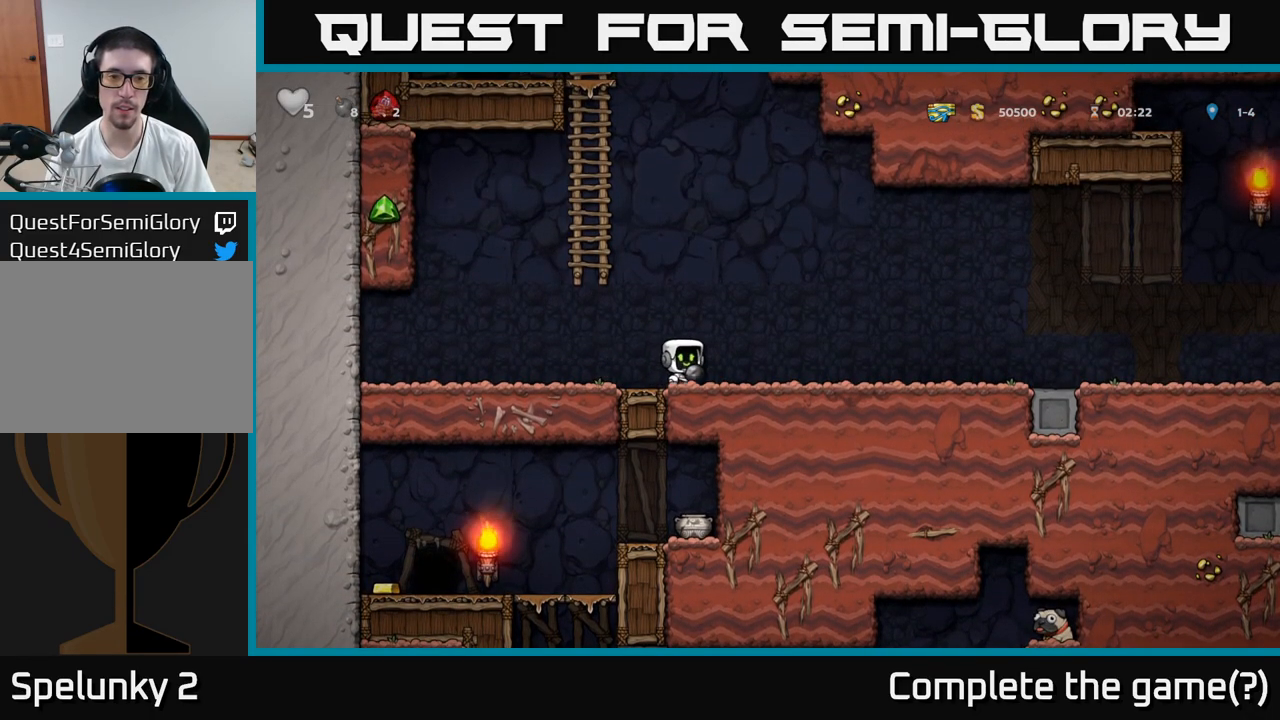
{"buttons": [], "left_stick": "right", "events": []}
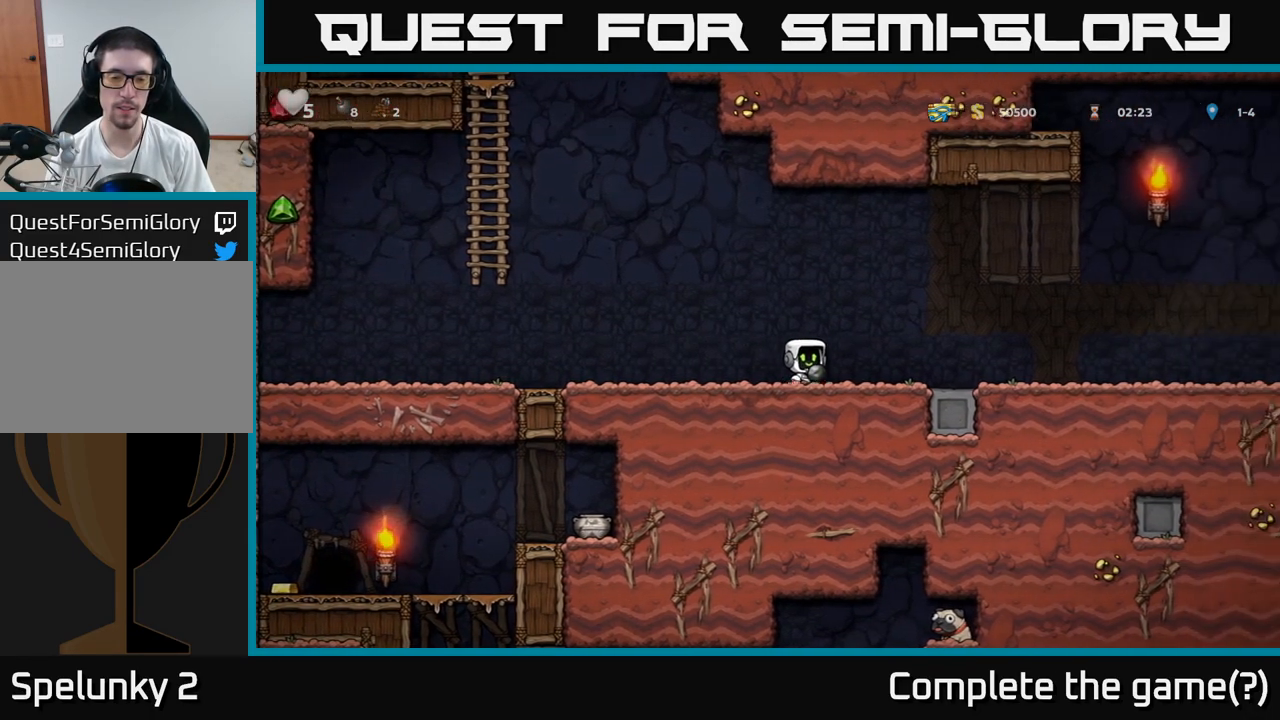
{"buttons": [], "left_stick": "right", "events": [[367, "A", "down"], [417, "A", "up"]]}
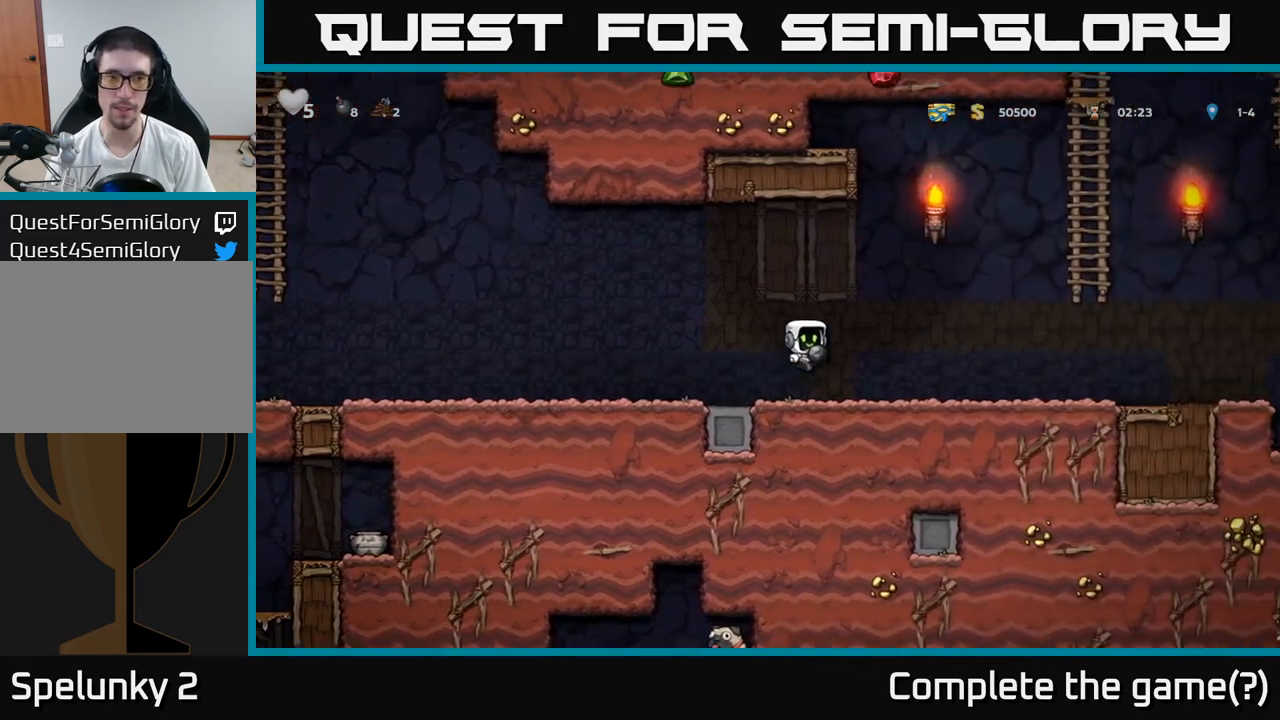
{"buttons": [], "left_stick": "right", "events": [[300, "A", "down"], [383, "A", "up"]]}
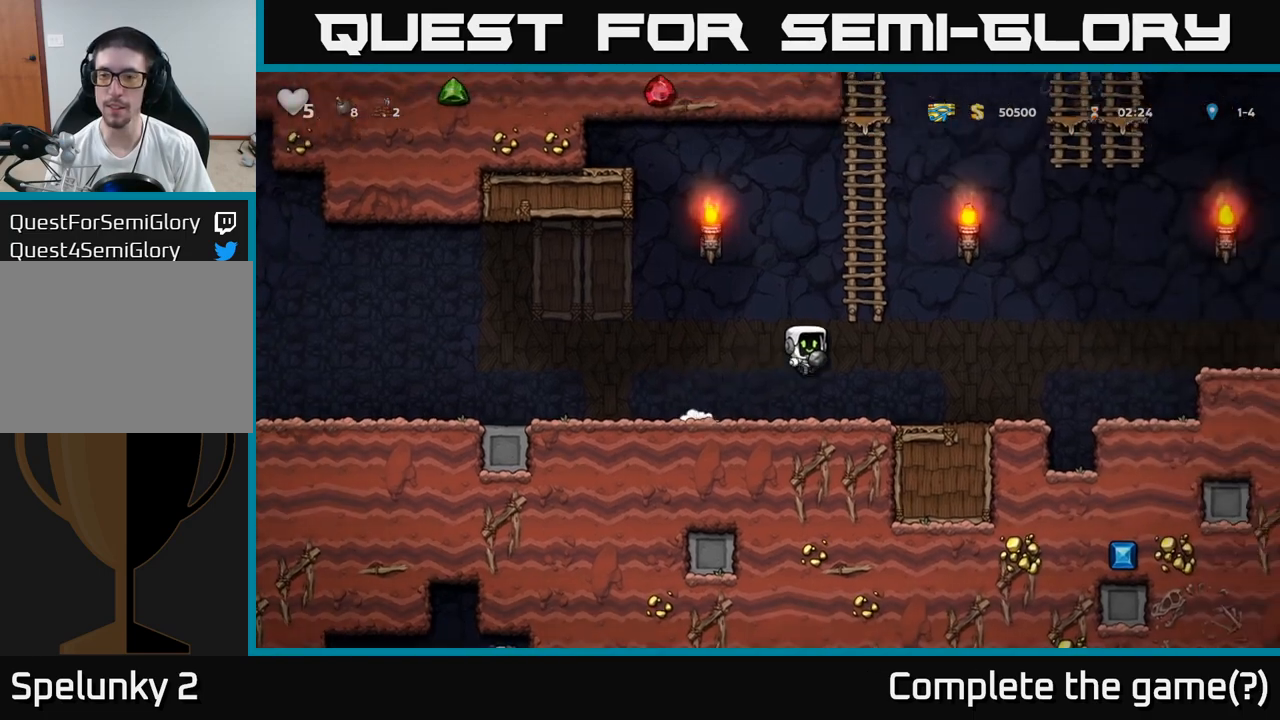
{"buttons": ["A"], "left_stick": "right", "events": [[500, "A", "down"]]}
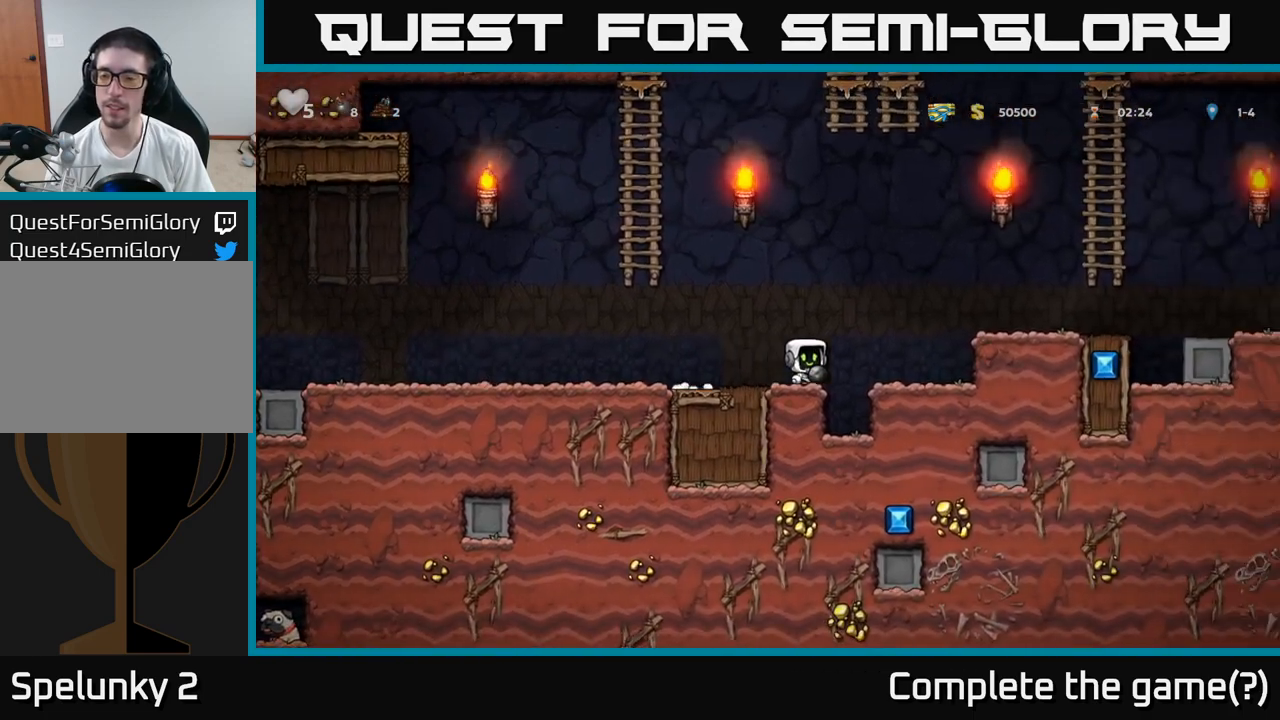
{"buttons": [], "left_stick": "right", "events": [[133, "A", "up"]]}
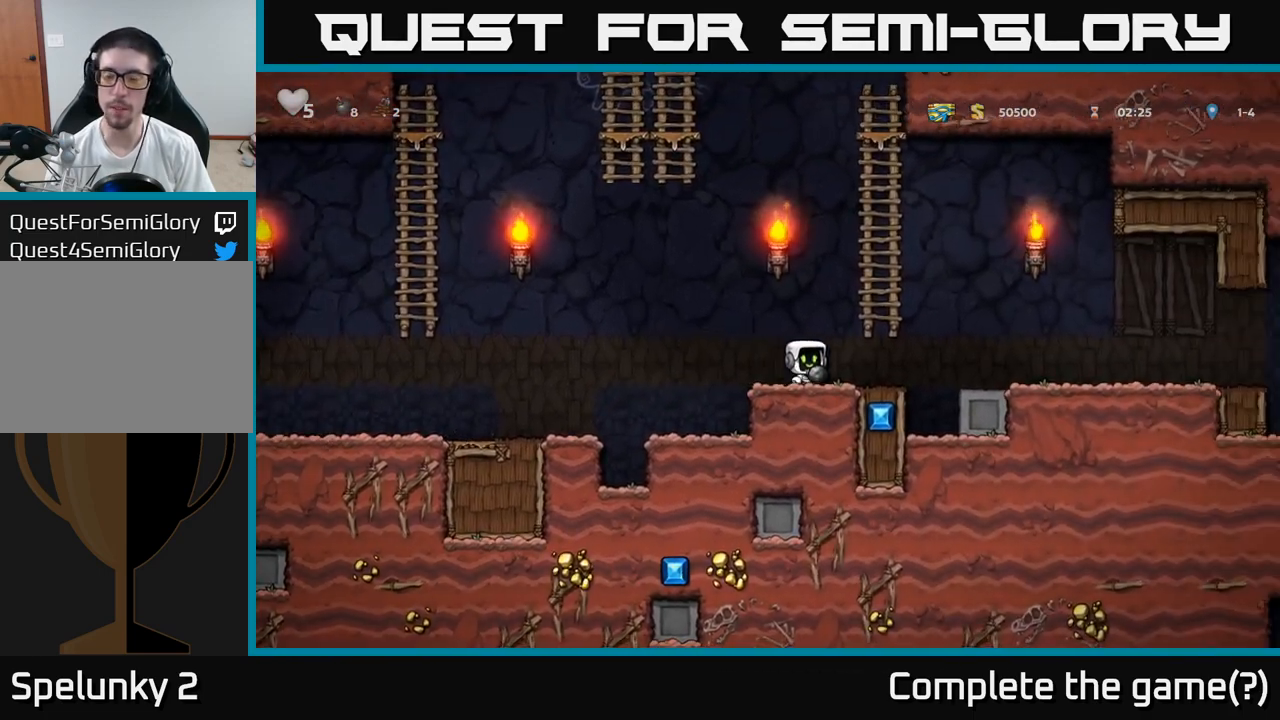
{"buttons": [], "left_stick": "right", "events": [[50, "A", "down"], [150, "A", "up"]]}
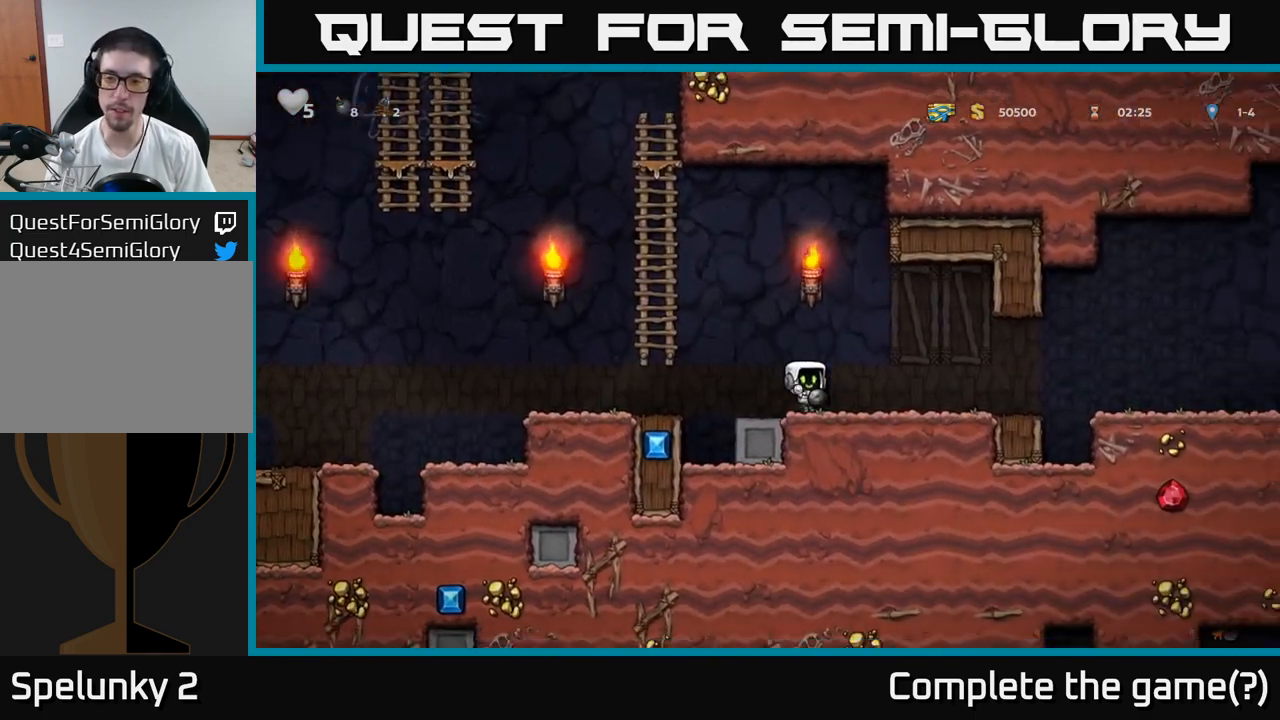
{"buttons": [], "left_stick": "right", "events": [[317, "A", "down"], [433, "A", "up"]]}
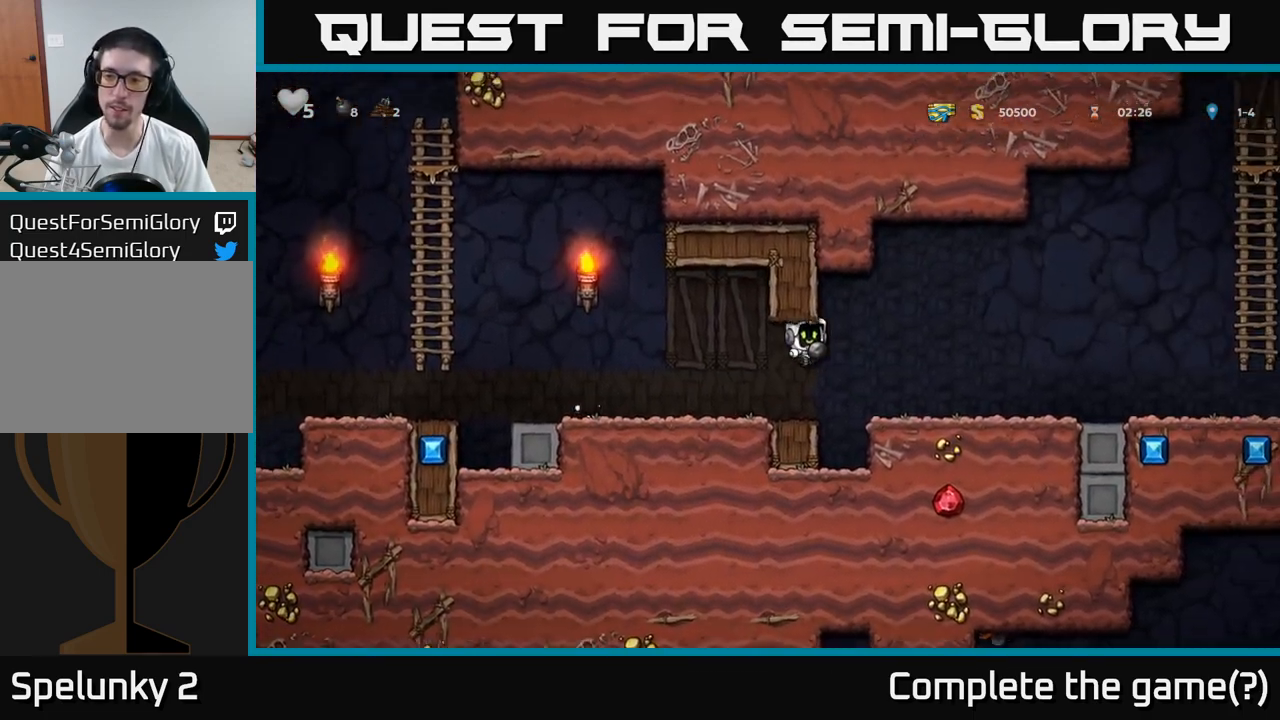
{"buttons": [], "left_stick": "right", "events": []}
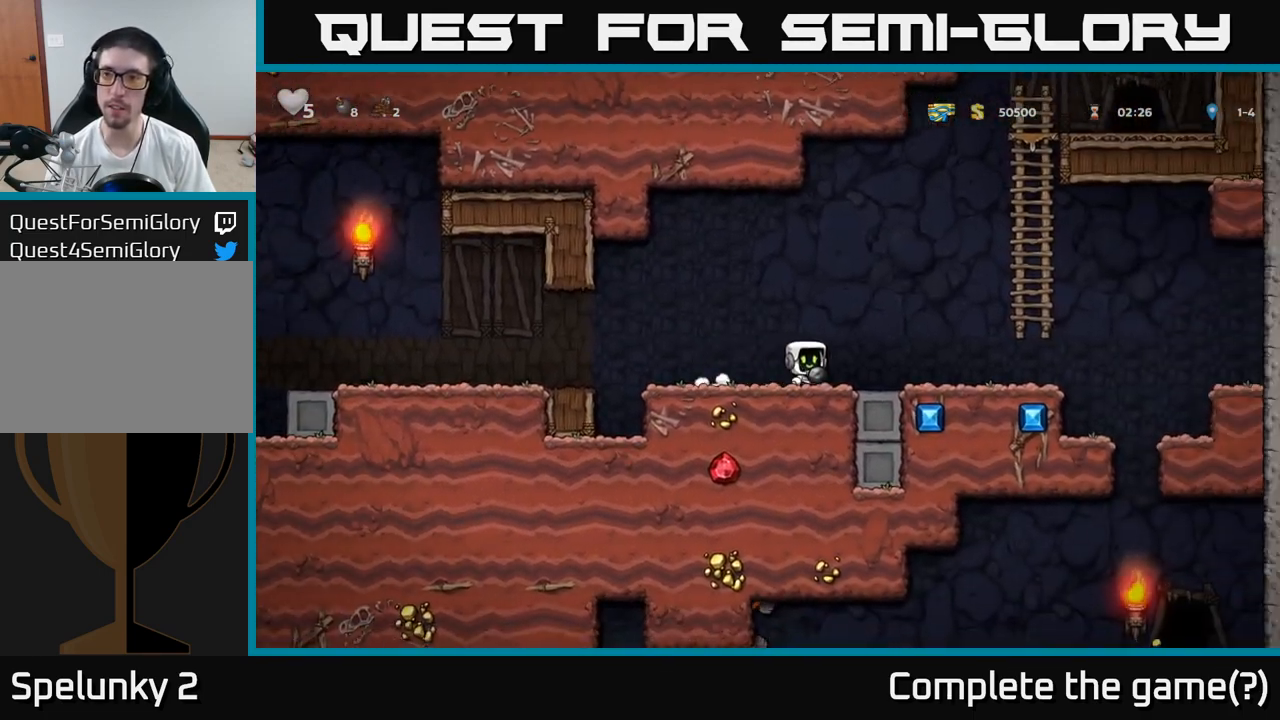
{"buttons": [], "left_stick": "right", "events": [[133, "A", "down"], [200, "left_stick", "down-left"], [233, "A", "up"], [350, "X", "down"], [383, "left_stick", "right"], [400, "X", "up"]]}
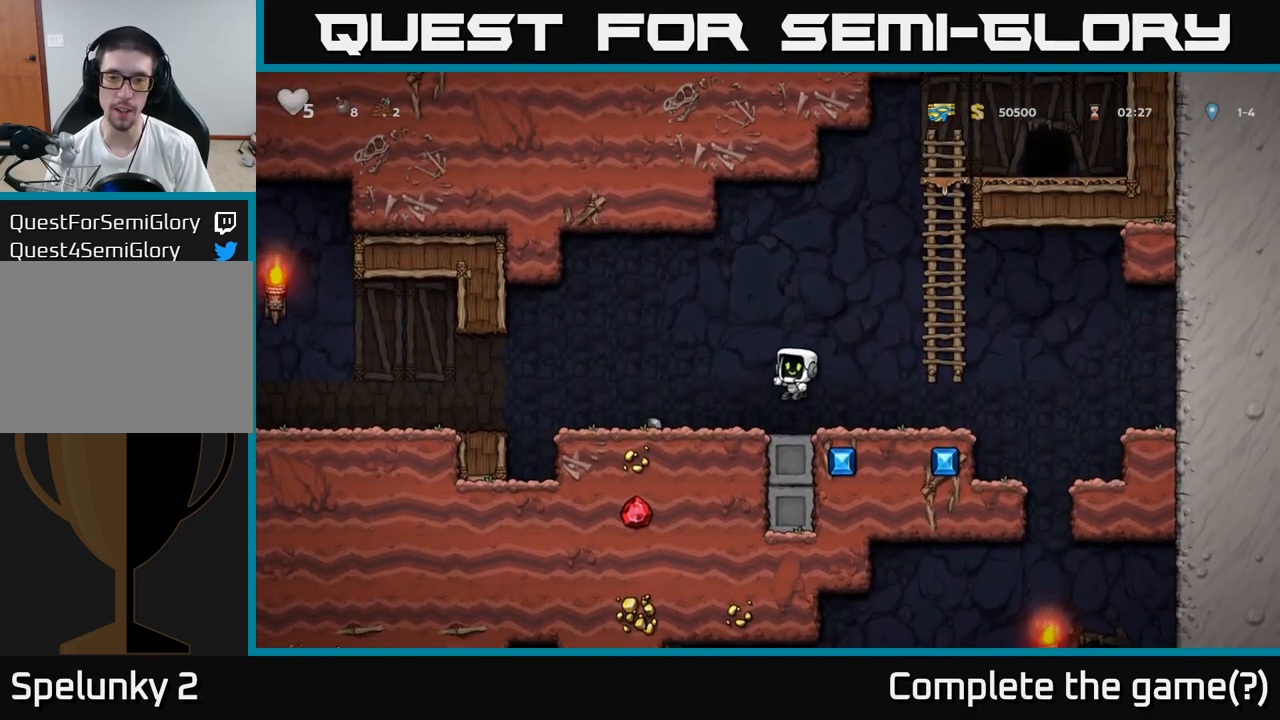
{"buttons": [], "left_stick": "left", "events": [[367, "left_stick", "left"]]}
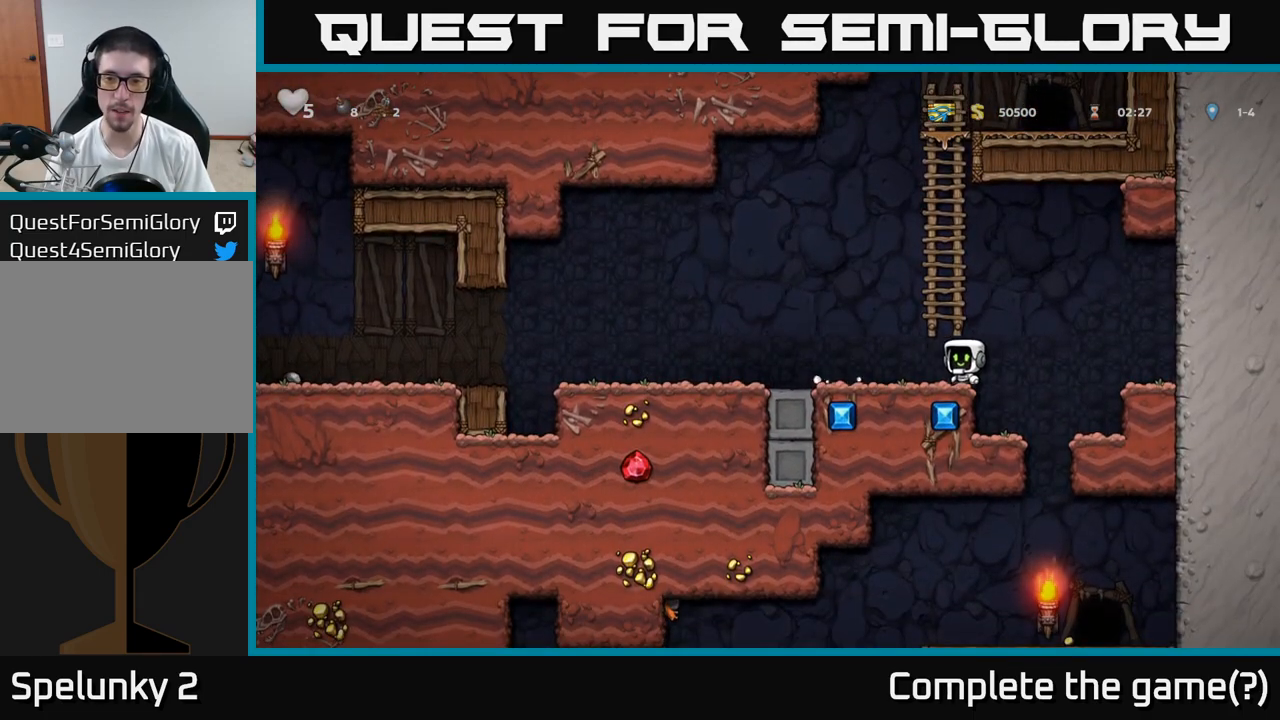
{"buttons": [], "left_stick": "up", "events": [[33, "left_stick", "center"], [250, "A", "down"], [300, "left_stick", "up-right"], [433, "A", "up"], [433, "left_stick", "up"]]}
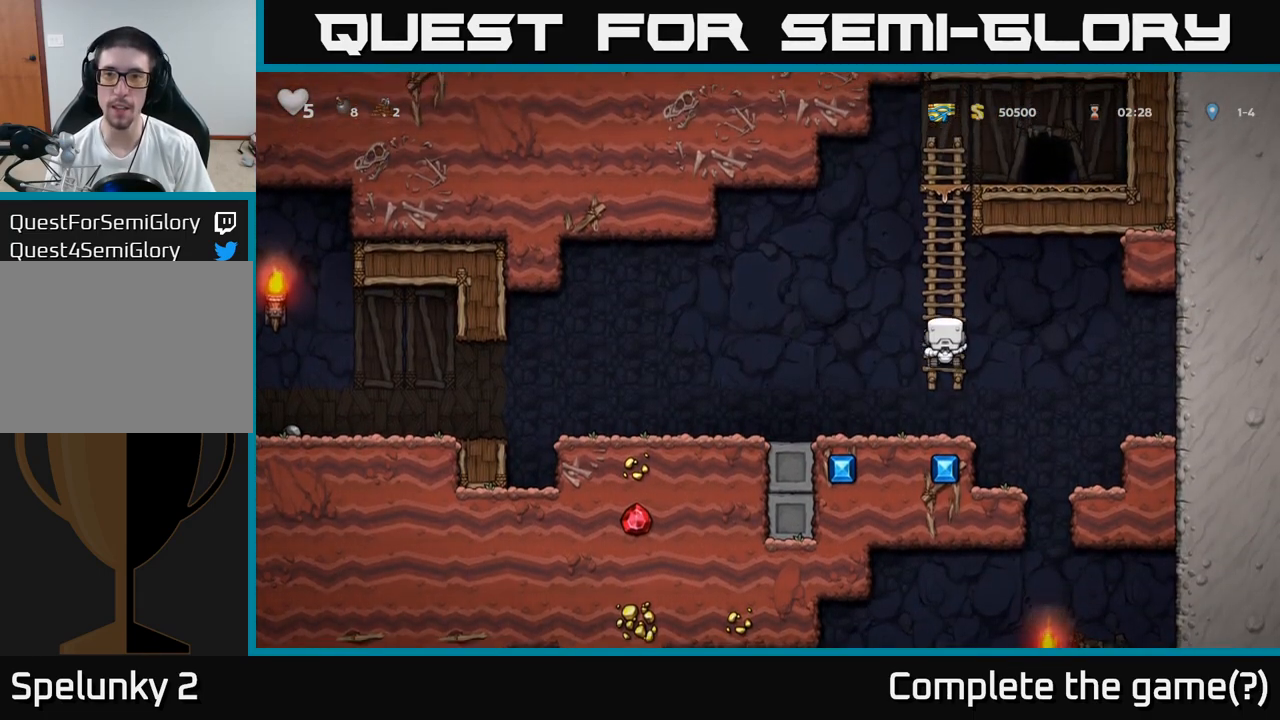
{"buttons": ["A"], "left_stick": "up", "events": [[67, "A", "down"], [233, "A", "up"], [500, "A", "down"]]}
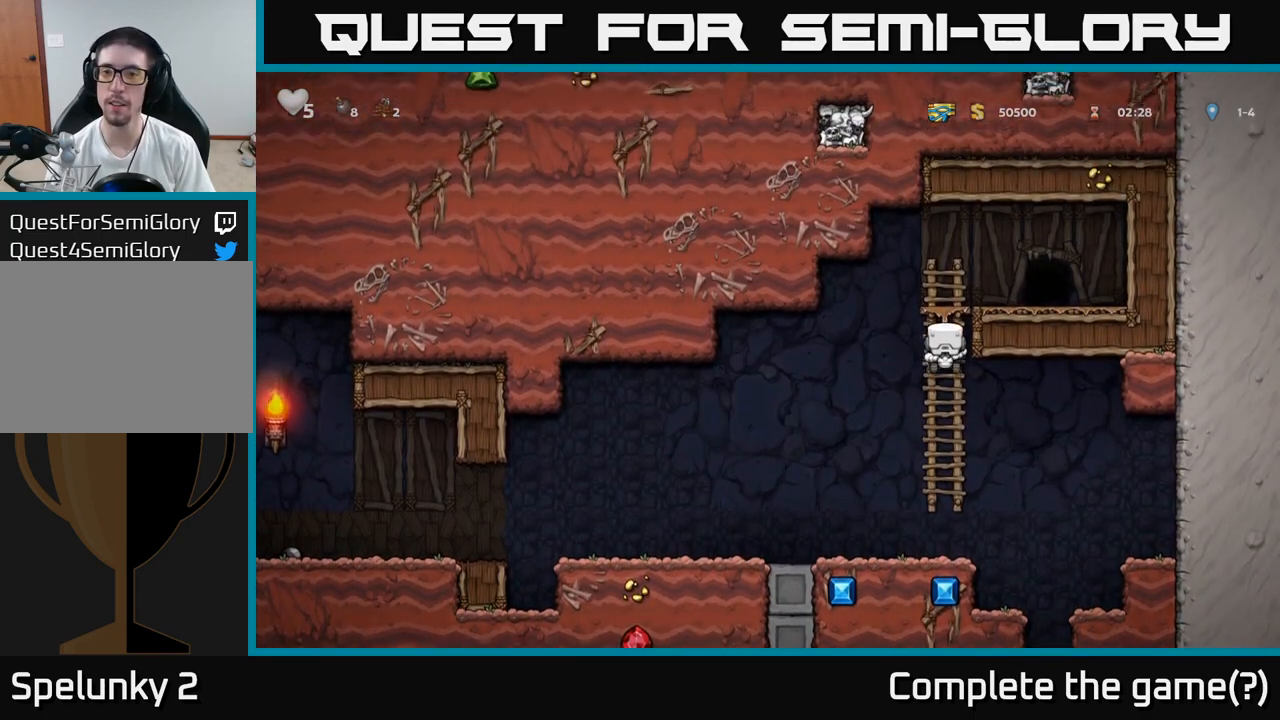
{"buttons": ["L2"], "left_stick": "center", "events": [[133, "A", "up"], [183, "left_stick", "right"], [333, "left_stick", "center"], [433, "L2", "down"]]}
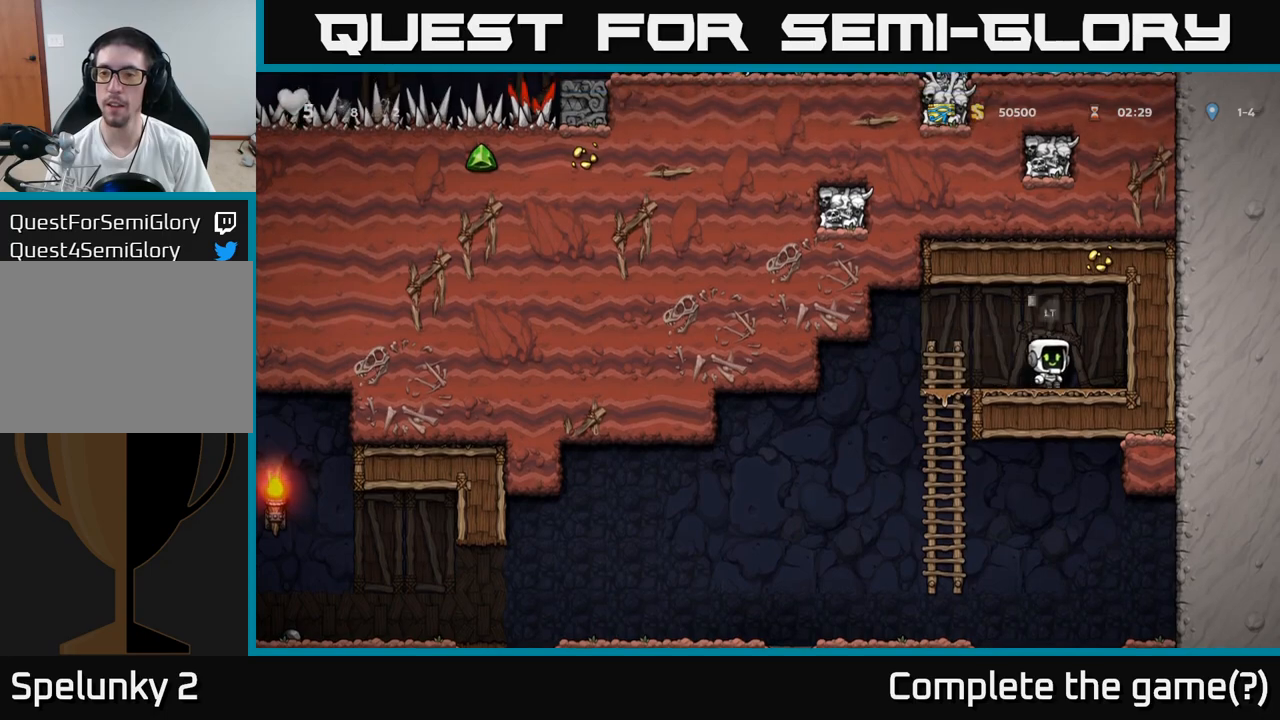
{"buttons": [], "left_stick": "center", "events": [[17, "L2", "up"], [167, "L2", "down"], [283, "L2", "up"]]}
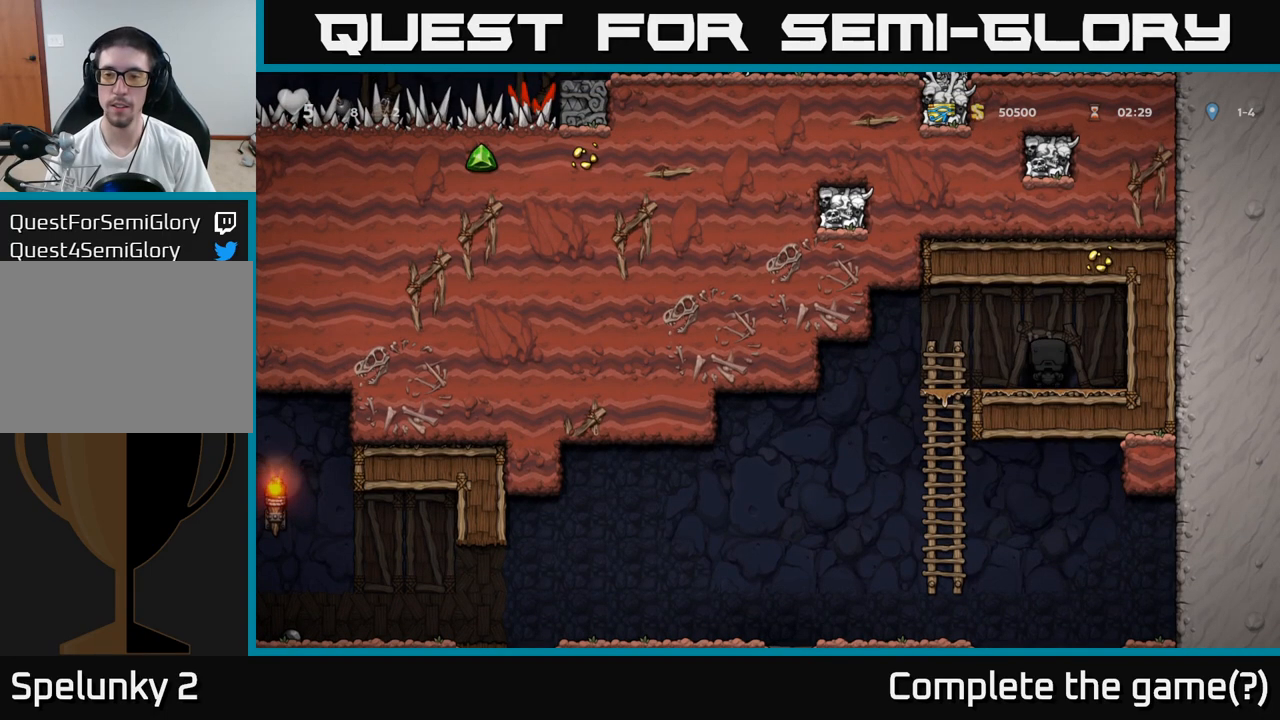
{"buttons": [], "left_stick": "center", "events": []}
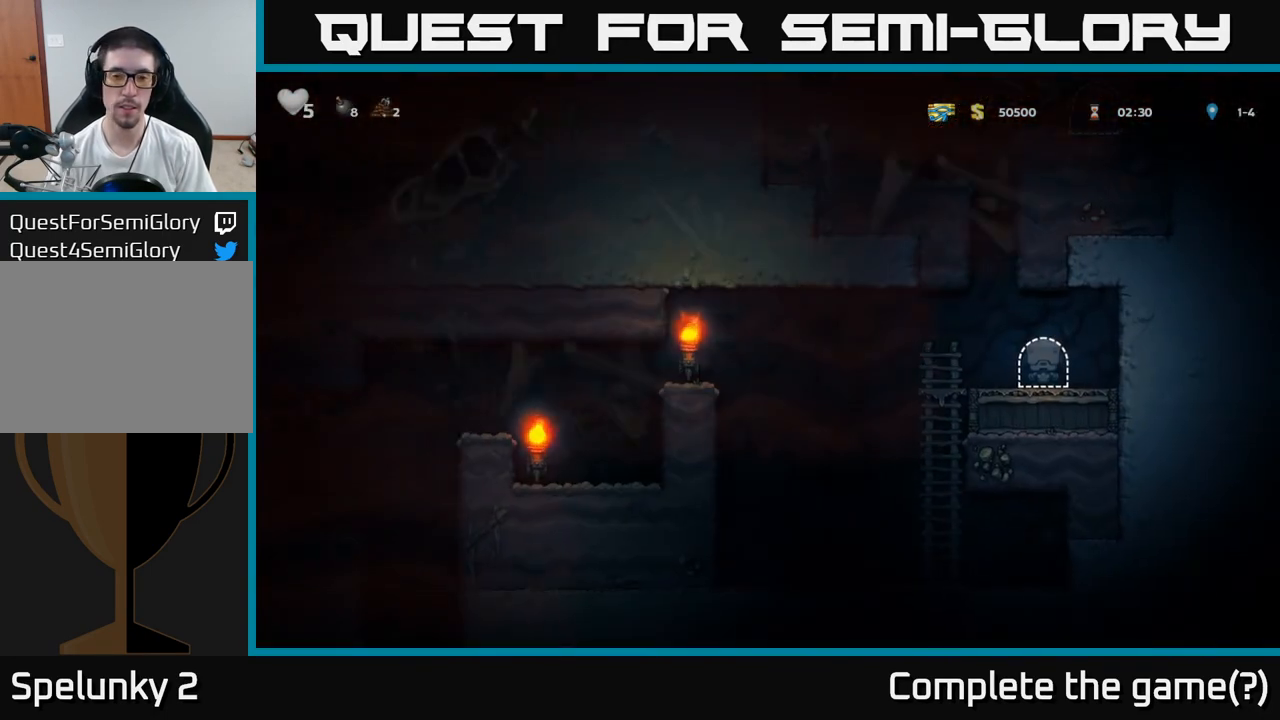
{"buttons": [], "left_stick": "left", "events": [[267, "left_stick", "left"]]}